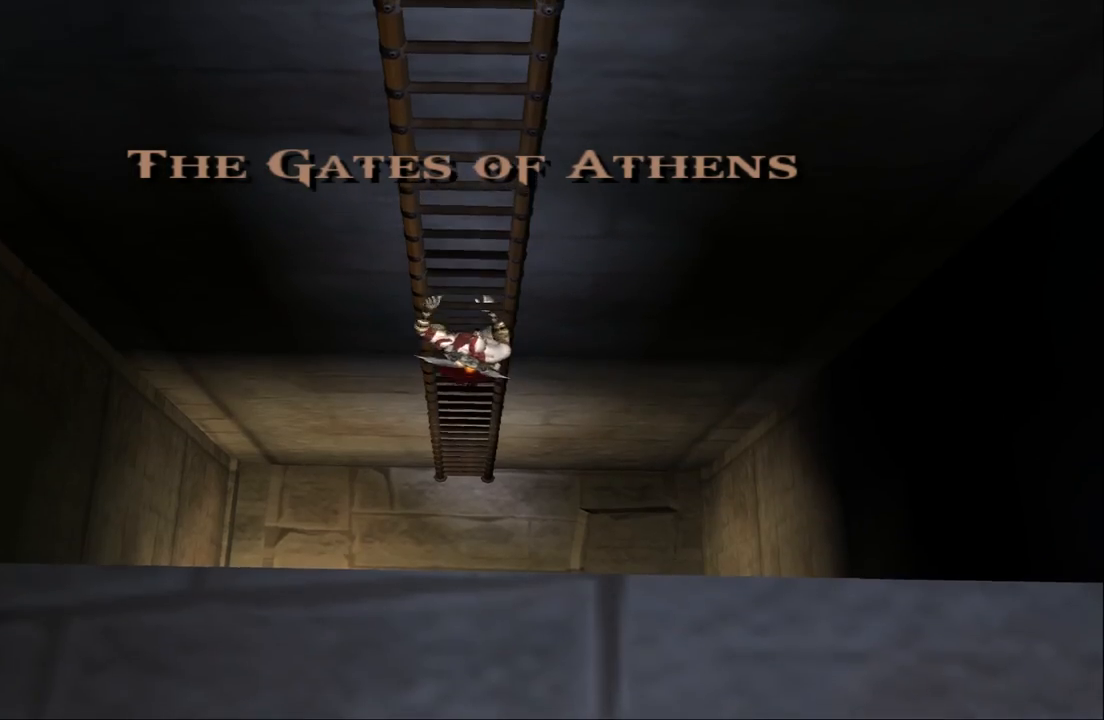
Gameplay with a controller (PlayStation layout); each line is a JSON object with the inputs held at the frame after it. "events" lists button and stick changes between this image and that frame as [ms after this image, input, new state], when the widget could be followed in between. Not read: L3 R3.
{"buttons": [], "left_stick": "up", "right_stick": "center", "events": []}
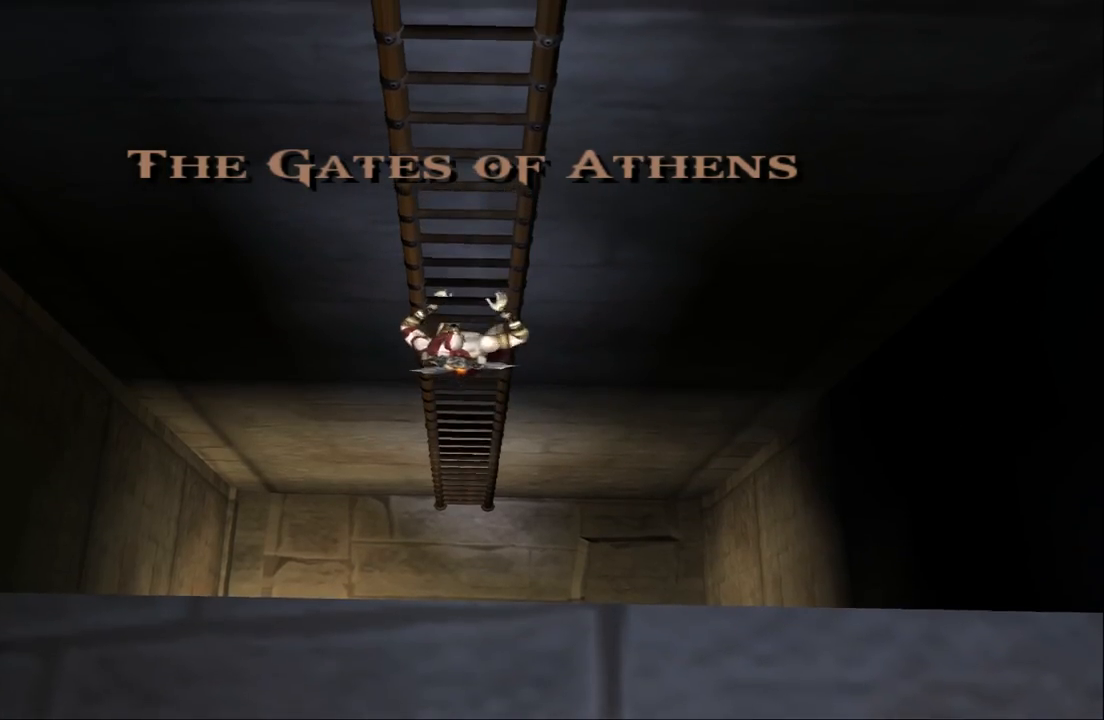
{"buttons": ["CROSS"], "left_stick": "down", "right_stick": "center", "events": [[333, "left_stick", "center"], [400, "left_stick", "down"], [500, "CROSS", "down"]]}
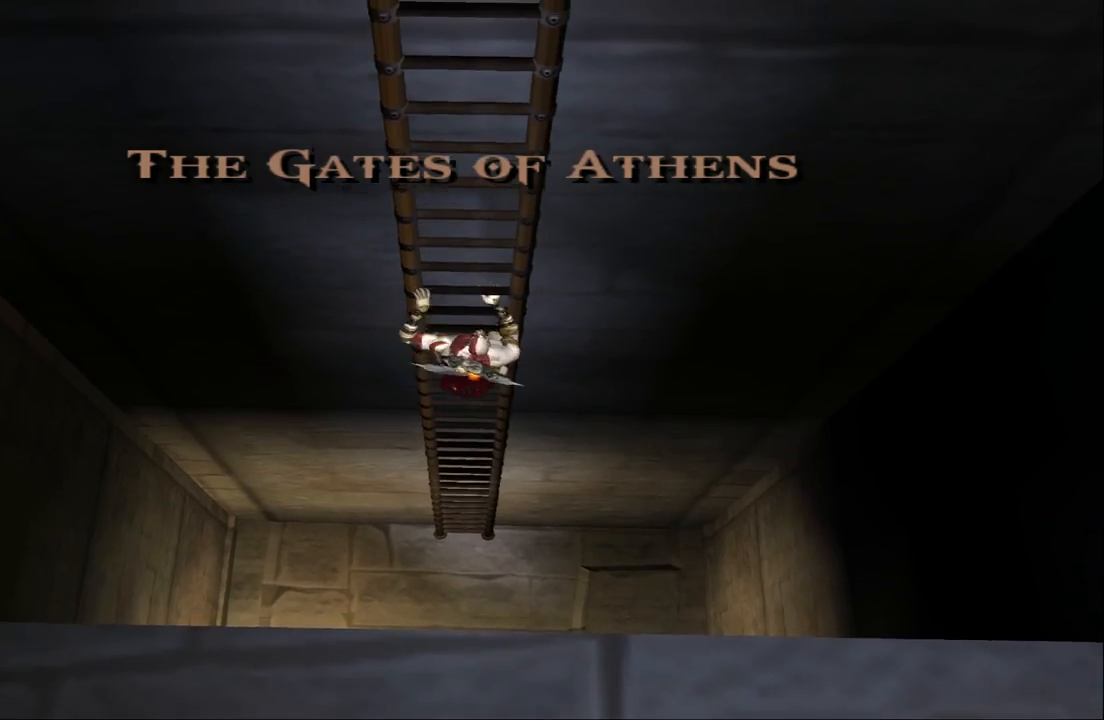
{"buttons": ["CROSS"], "left_stick": "down", "right_stick": "center", "events": [[167, "CROSS", "up"], [367, "CROSS", "down"]]}
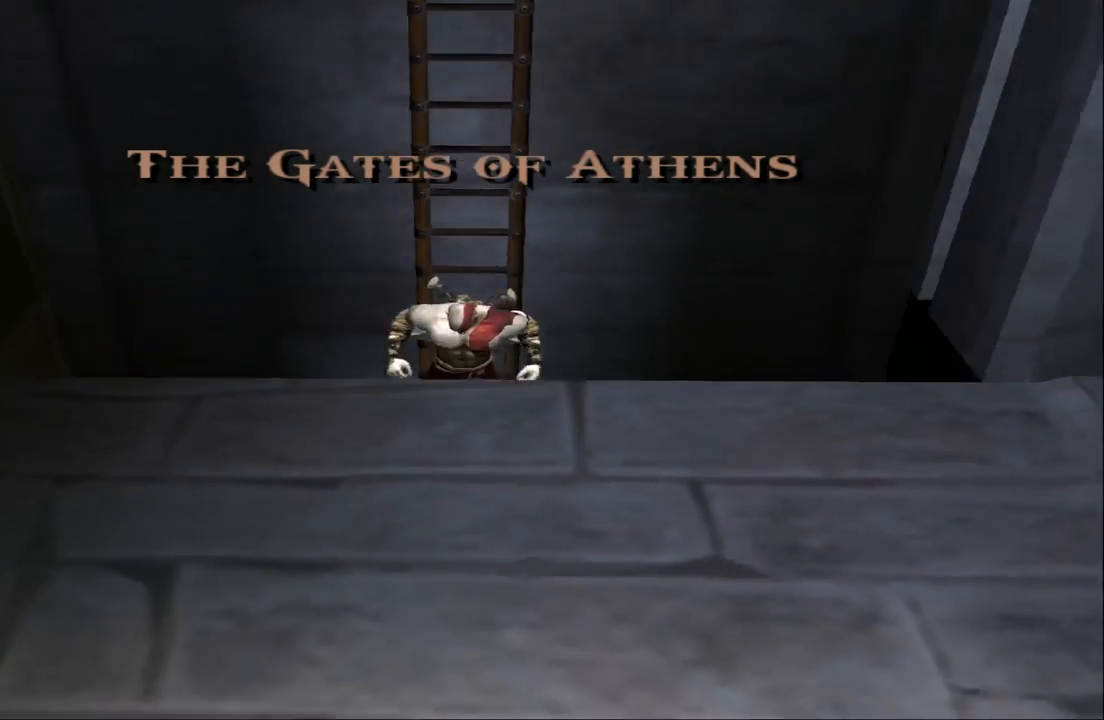
{"buttons": [], "left_stick": "down", "right_stick": "center", "events": [[333, "CROSS", "up"]]}
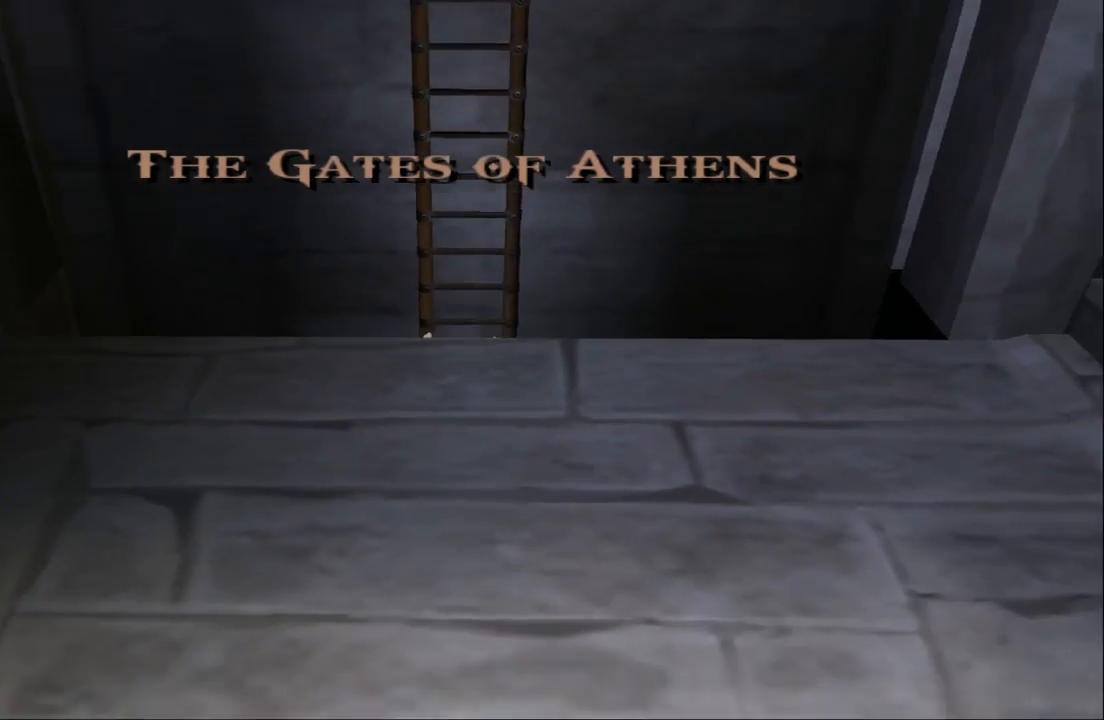
{"buttons": ["CROSS"], "left_stick": "center", "right_stick": "center", "events": [[67, "left_stick", "center"], [367, "left_stick", "up"], [433, "CROSS", "down"], [467, "left_stick", "center"]]}
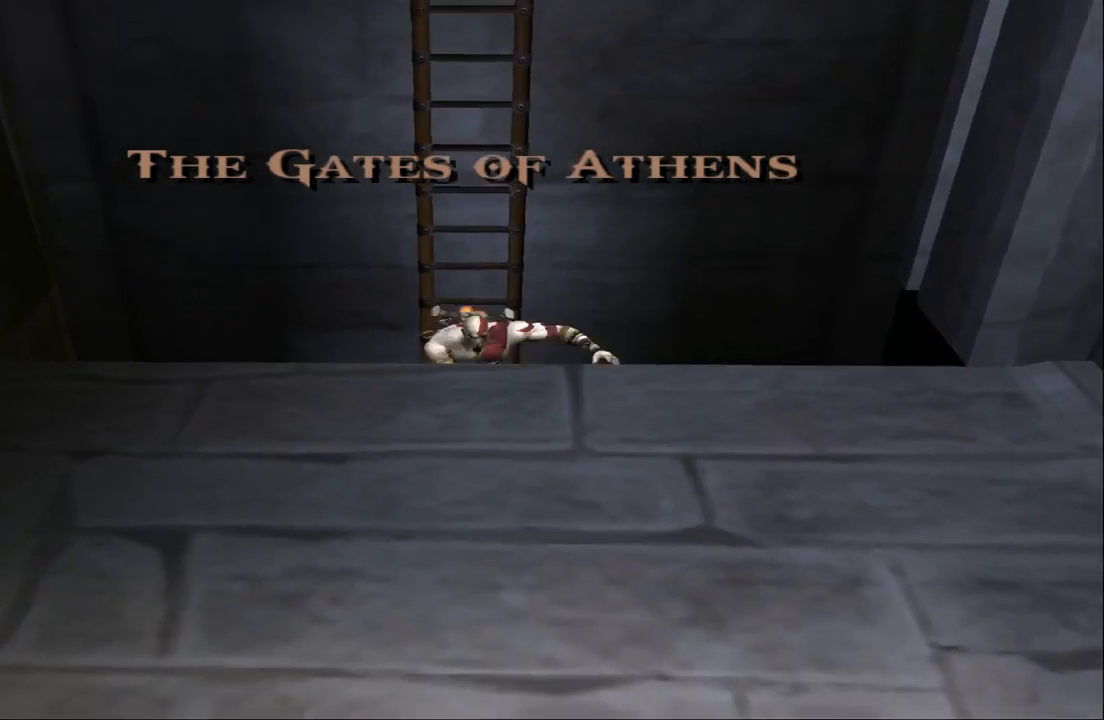
{"buttons": [], "left_stick": "down", "right_stick": "center", "events": [[33, "CROSS", "up"], [333, "left_stick", "down"]]}
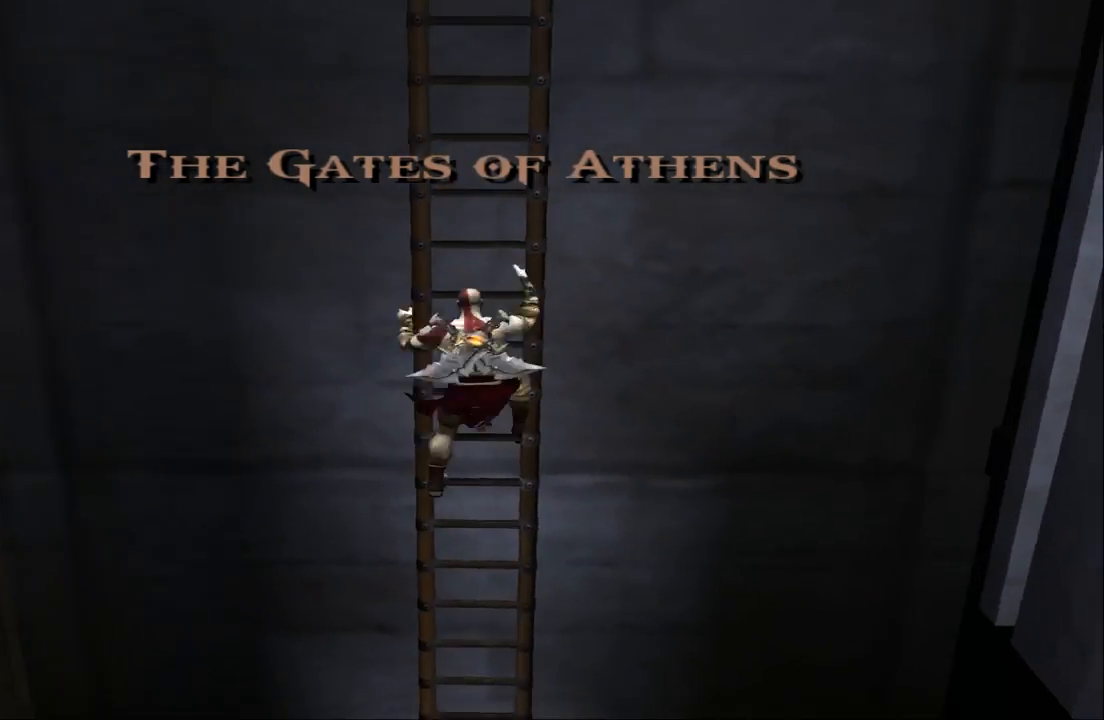
{"buttons": ["CROSS"], "left_stick": "down", "right_stick": "center", "events": [[33, "CROSS", "down"], [200, "CROSS", "up"], [467, "CROSS", "down"]]}
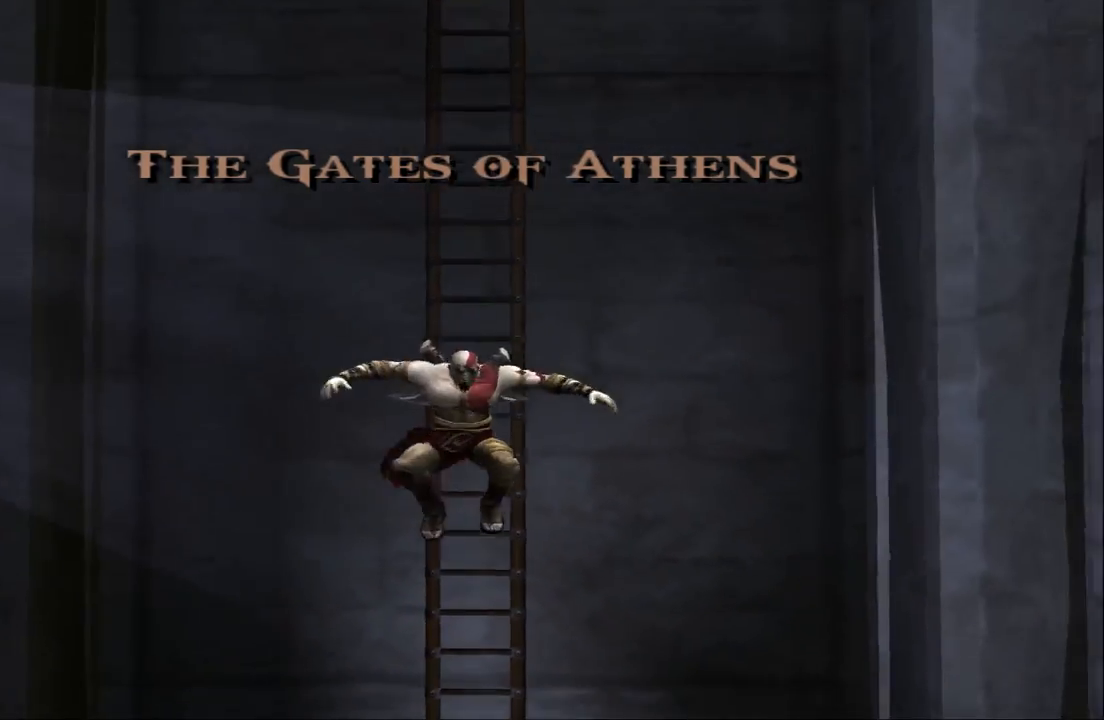
{"buttons": [], "left_stick": "center", "right_stick": "center", "events": [[133, "CROSS", "up"], [467, "left_stick", "center"]]}
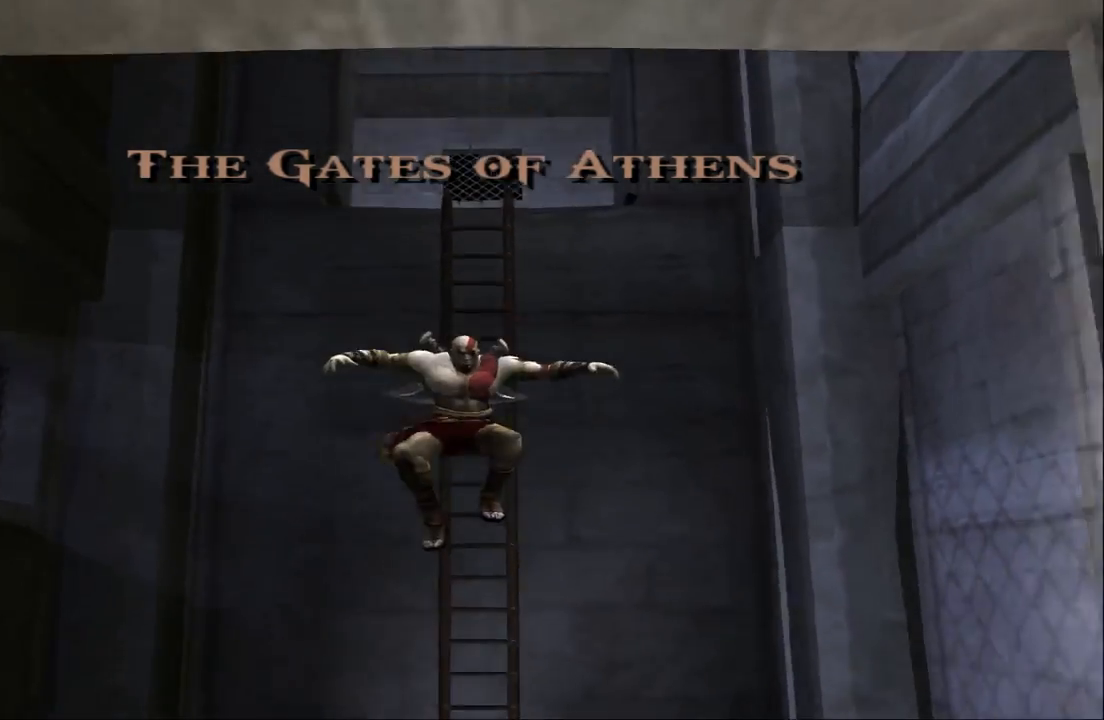
{"buttons": [], "left_stick": "up", "right_stick": "center", "events": [[367, "left_stick", "up"]]}
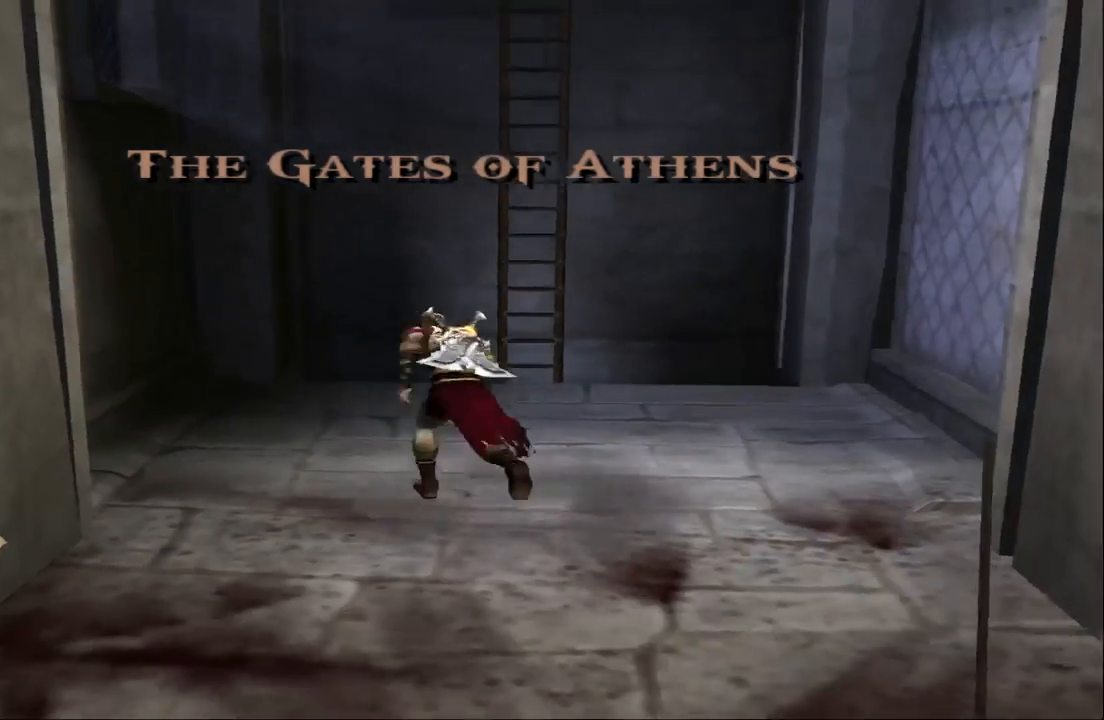
{"buttons": ["CROSS"], "left_stick": "up", "right_stick": "center", "events": [[200, "left_stick", "up-right"], [333, "left_stick", "up"], [467, "CROSS", "down"]]}
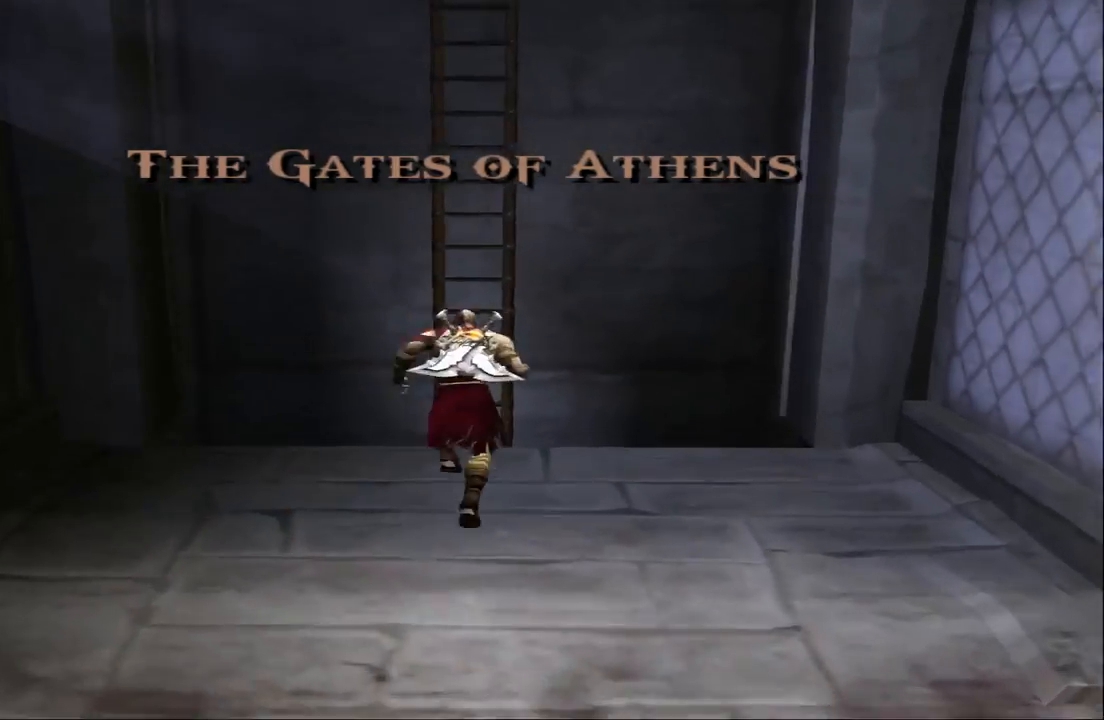
{"buttons": ["CROSS"], "left_stick": "up", "right_stick": "center", "events": [[133, "CROSS", "up"], [200, "CROSS", "down"], [333, "CROSS", "up"], [400, "CROSS", "down"]]}
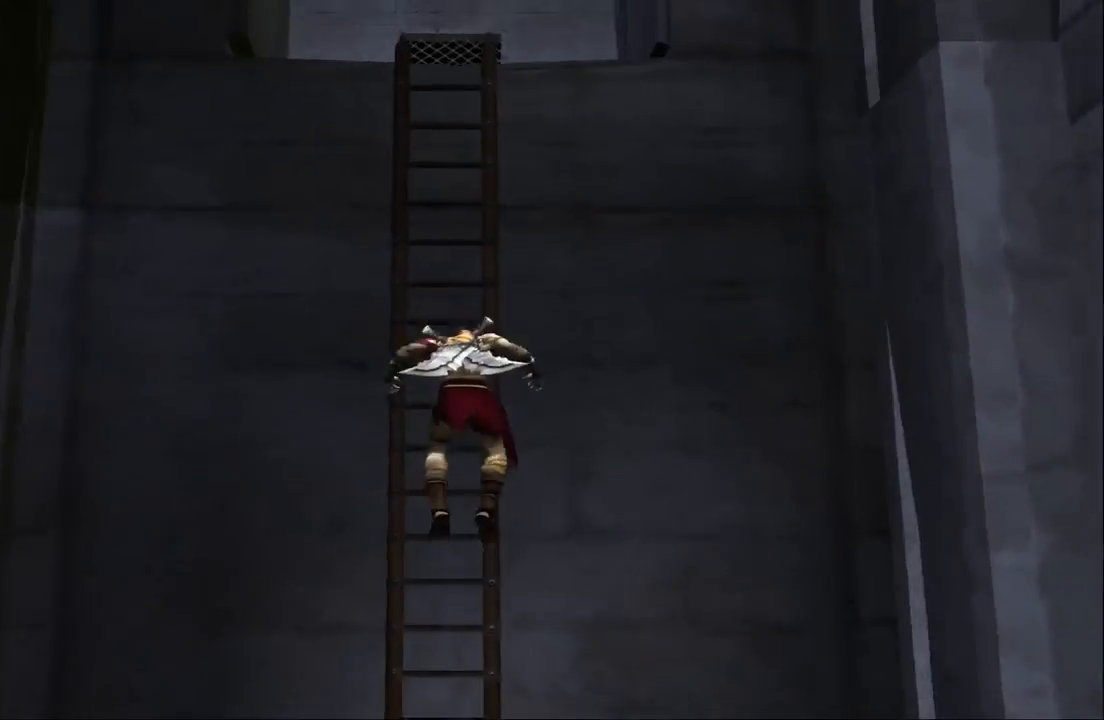
{"buttons": [], "left_stick": "up", "right_stick": "center", "events": [[67, "CROSS", "up"], [100, "CROSS", "down"], [233, "CROSS", "up"], [333, "CROSS", "down"], [467, "CROSS", "up"]]}
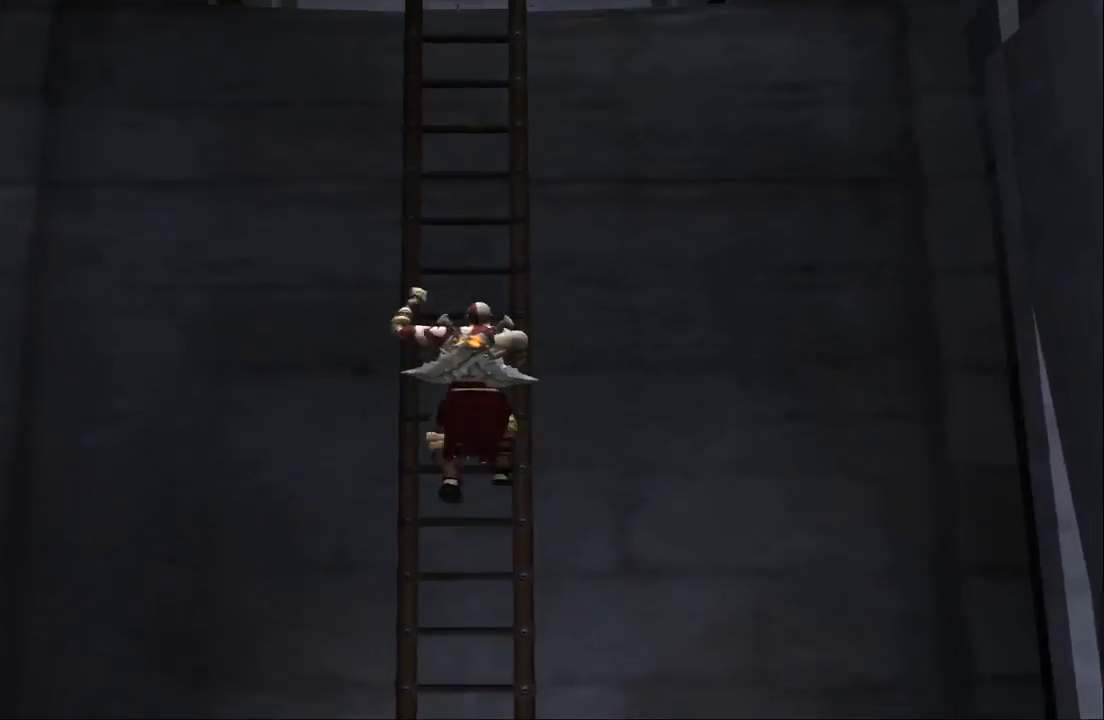
{"buttons": [], "left_stick": "up", "right_stick": "center", "events": [[67, "CROSS", "down"], [133, "CROSS", "up"]]}
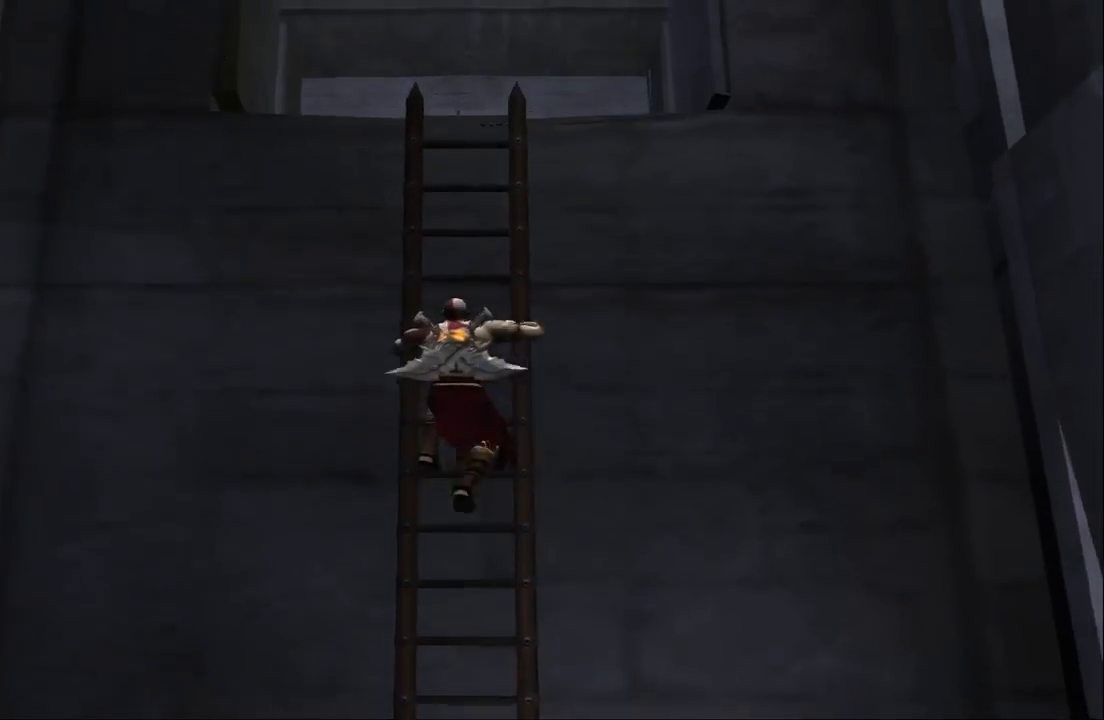
{"buttons": [], "left_stick": "up", "right_stick": "center", "events": []}
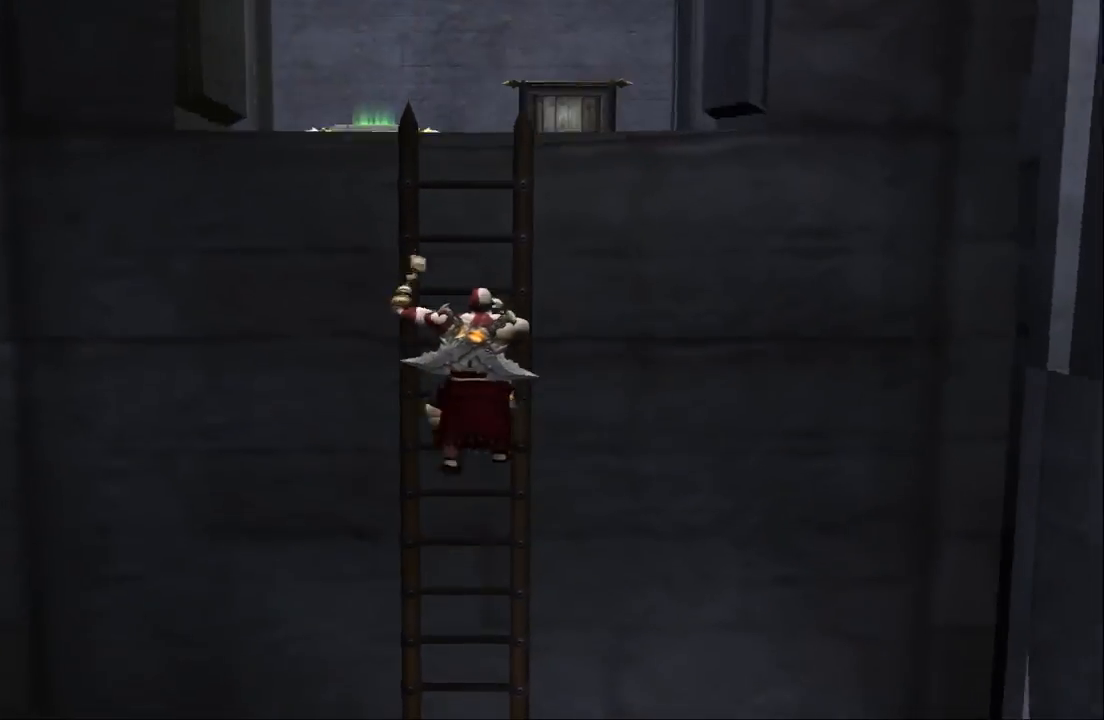
{"buttons": [], "left_stick": "up", "right_stick": "center", "events": []}
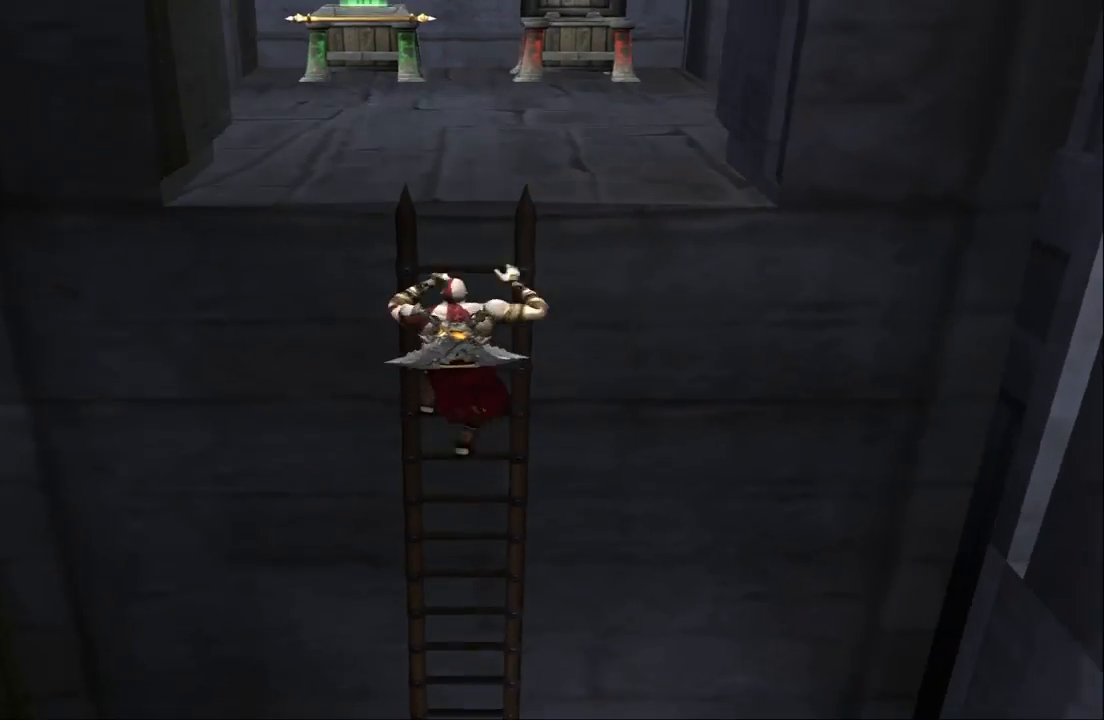
{"buttons": [], "left_stick": "up", "right_stick": "center", "events": []}
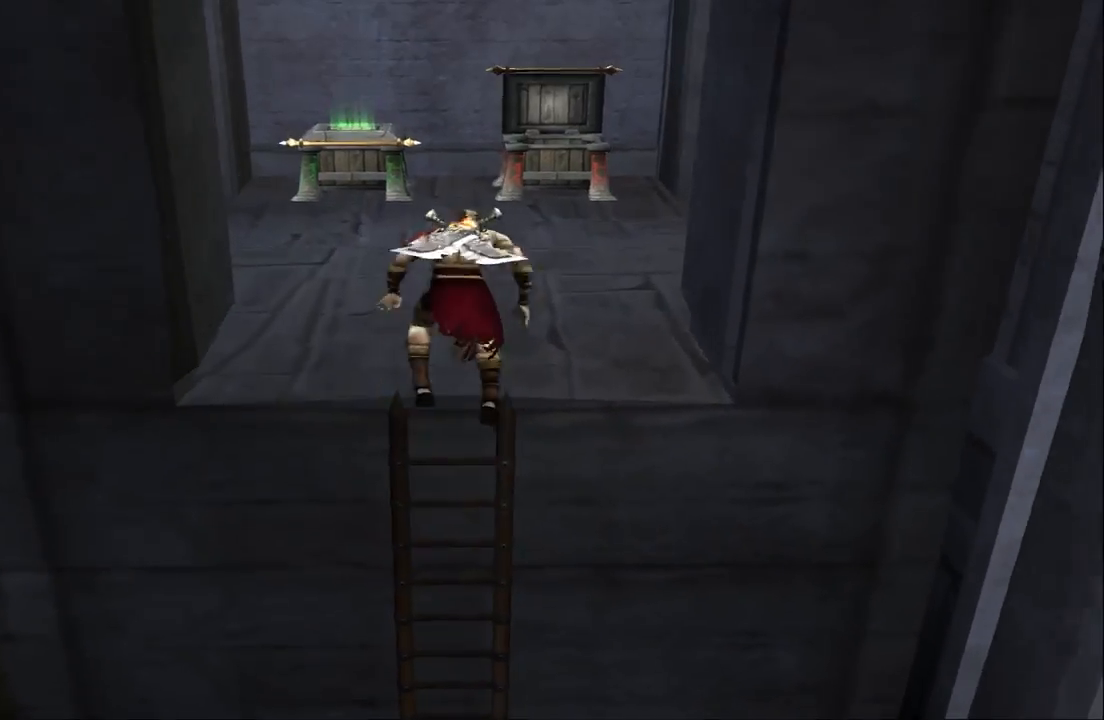
{"buttons": [], "left_stick": "center", "right_stick": "center", "events": [[500, "left_stick", "center"]]}
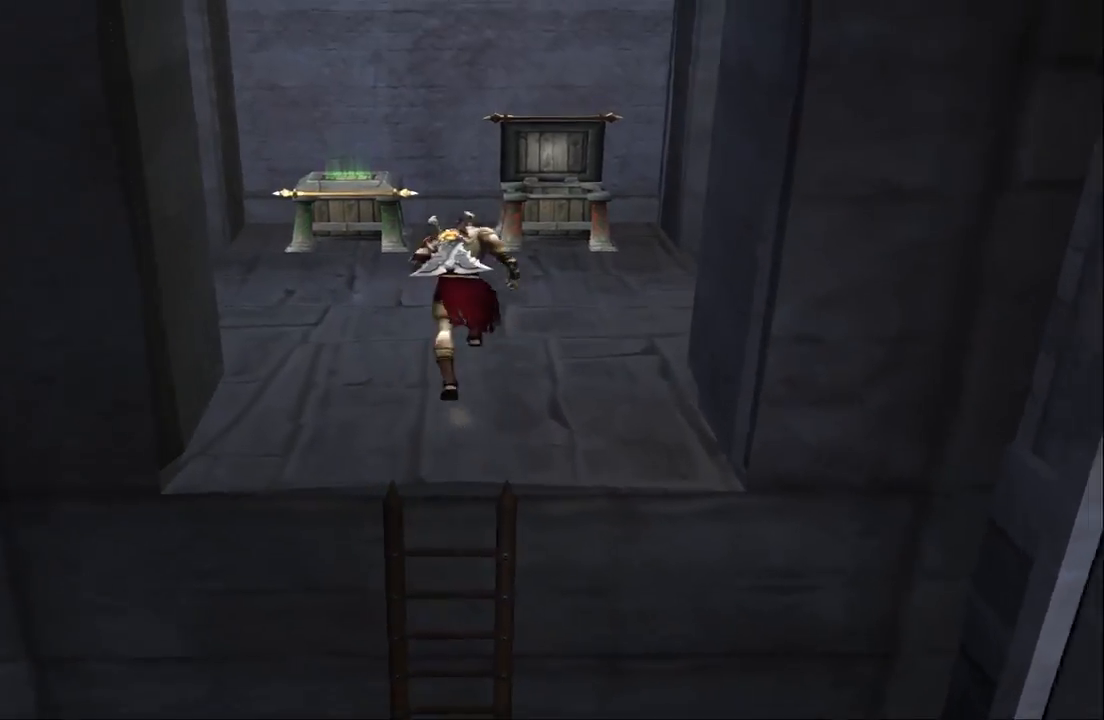
{"buttons": [], "left_stick": "down", "right_stick": "center", "events": [[100, "left_stick", "down"]]}
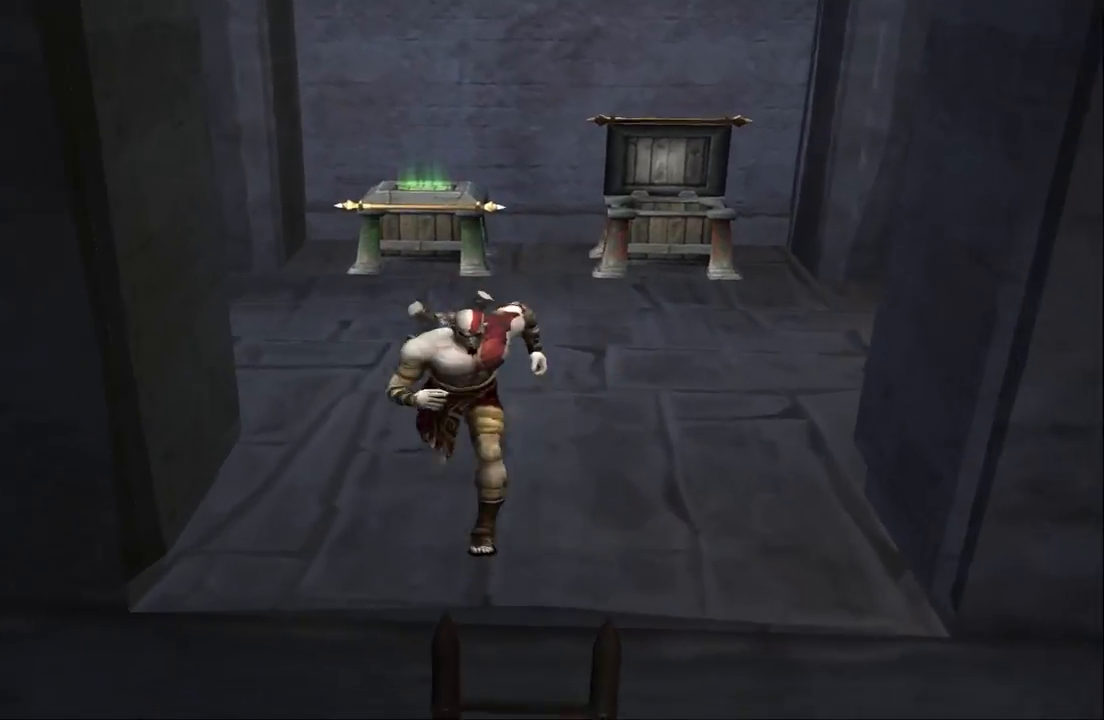
{"buttons": [], "left_stick": "down", "right_stick": "center", "events": [[100, "CROSS", "down"], [400, "CROSS", "up"]]}
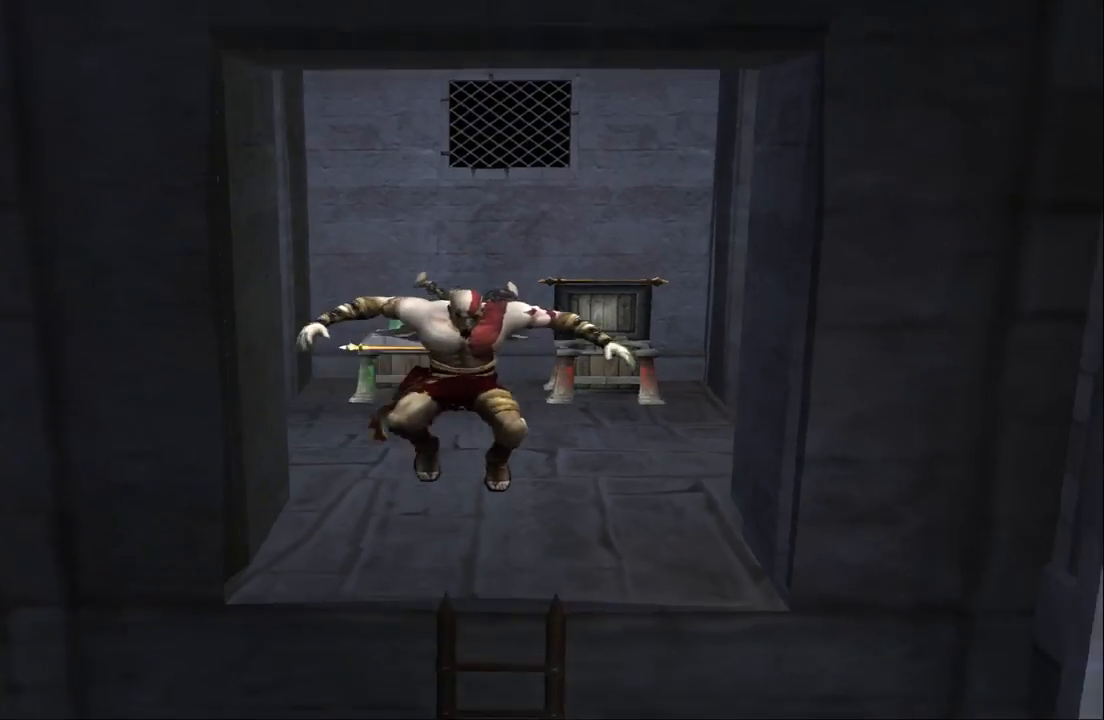
{"buttons": ["CROSS"], "left_stick": "down", "right_stick": "center", "events": [[33, "CROSS", "down"]]}
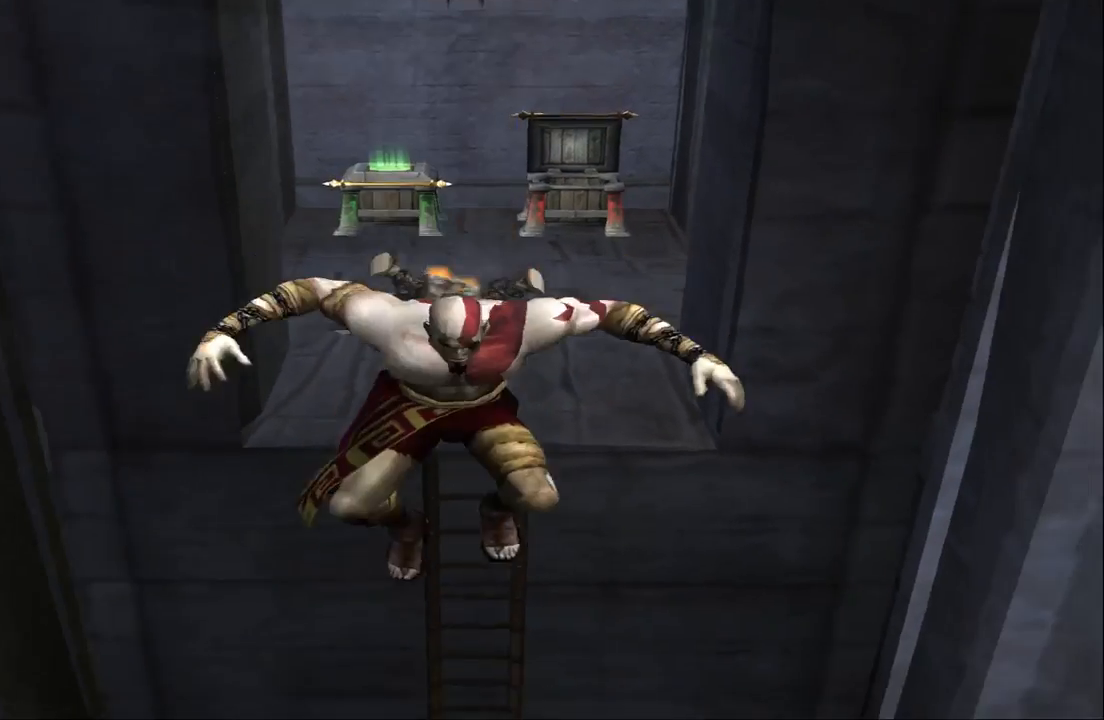
{"buttons": [], "left_stick": "down", "right_stick": "center", "events": [[167, "CROSS", "up"]]}
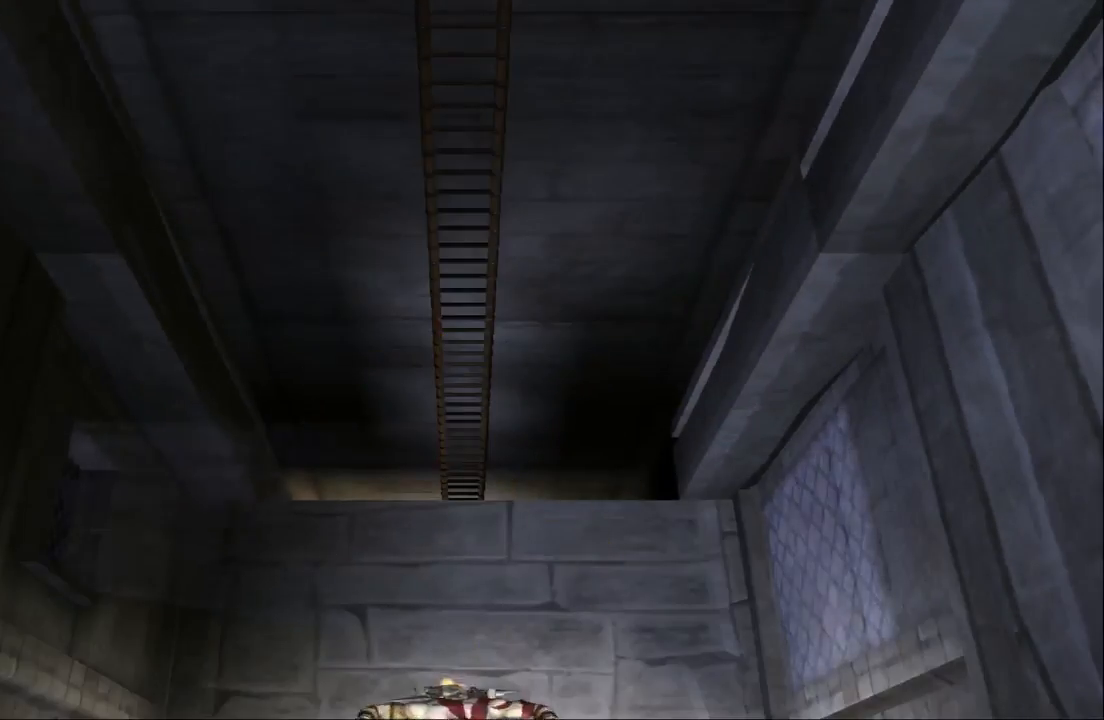
{"buttons": [], "left_stick": "center", "right_stick": "center", "events": [[100, "left_stick", "center"]]}
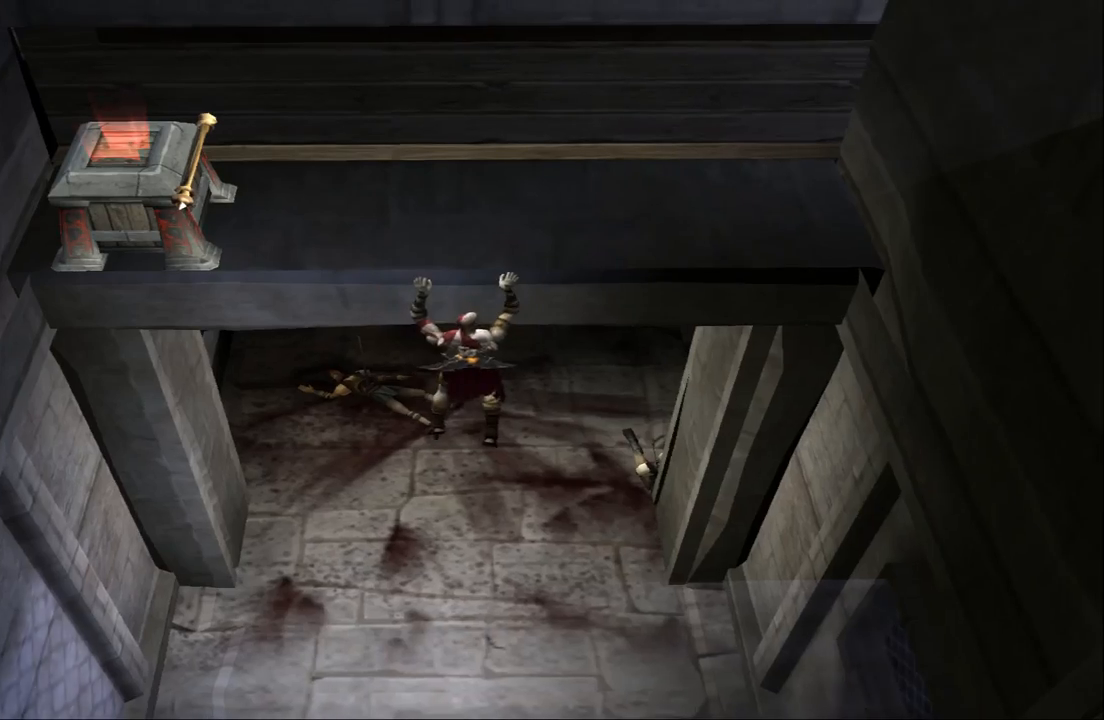
{"buttons": [], "left_stick": "up", "right_stick": "center", "events": [[333, "CROSS", "down"], [333, "left_stick", "up"], [467, "CROSS", "up"]]}
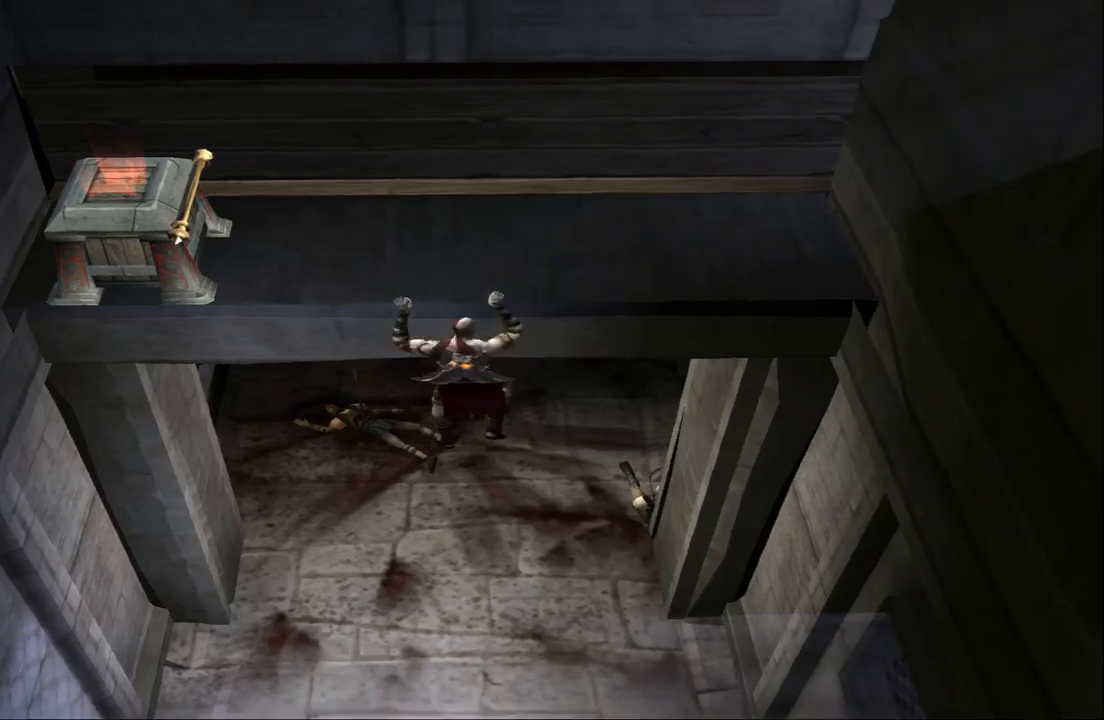
{"buttons": [], "left_stick": "left", "right_stick": "center", "events": [[233, "left_stick", "up-left"], [333, "left_stick", "left"]]}
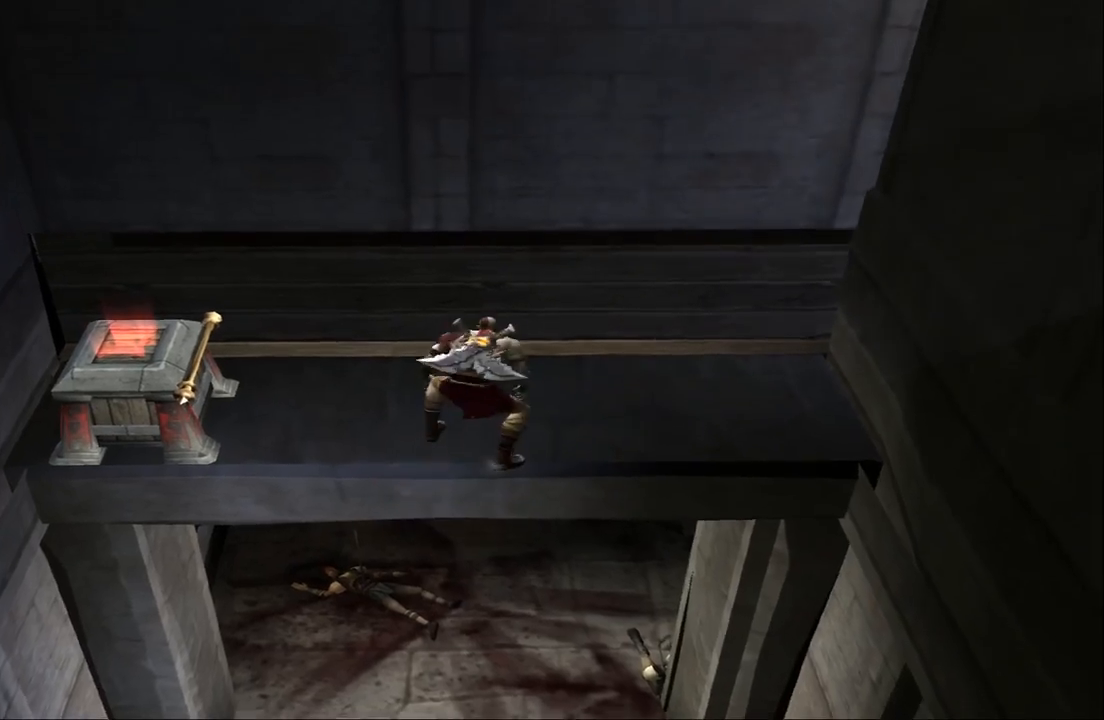
{"buttons": ["R2"], "left_stick": "center", "right_stick": "center", "events": [[300, "R2", "down"], [433, "left_stick", "center"]]}
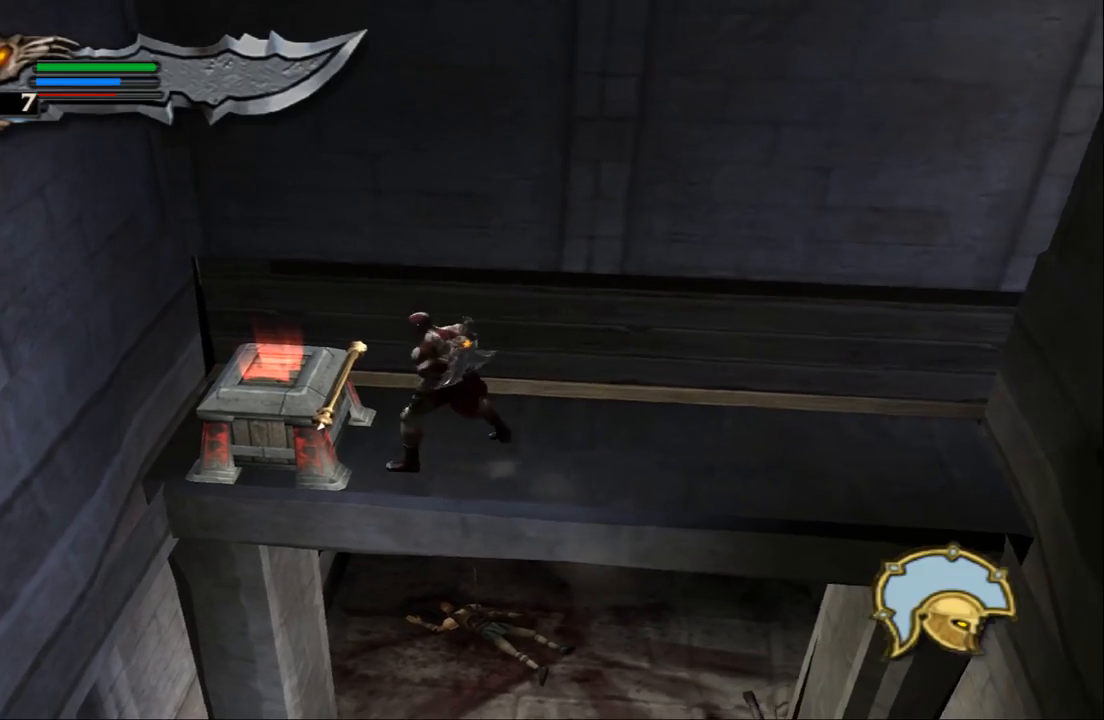
{"buttons": ["R2"], "left_stick": "center", "right_stick": "center", "events": []}
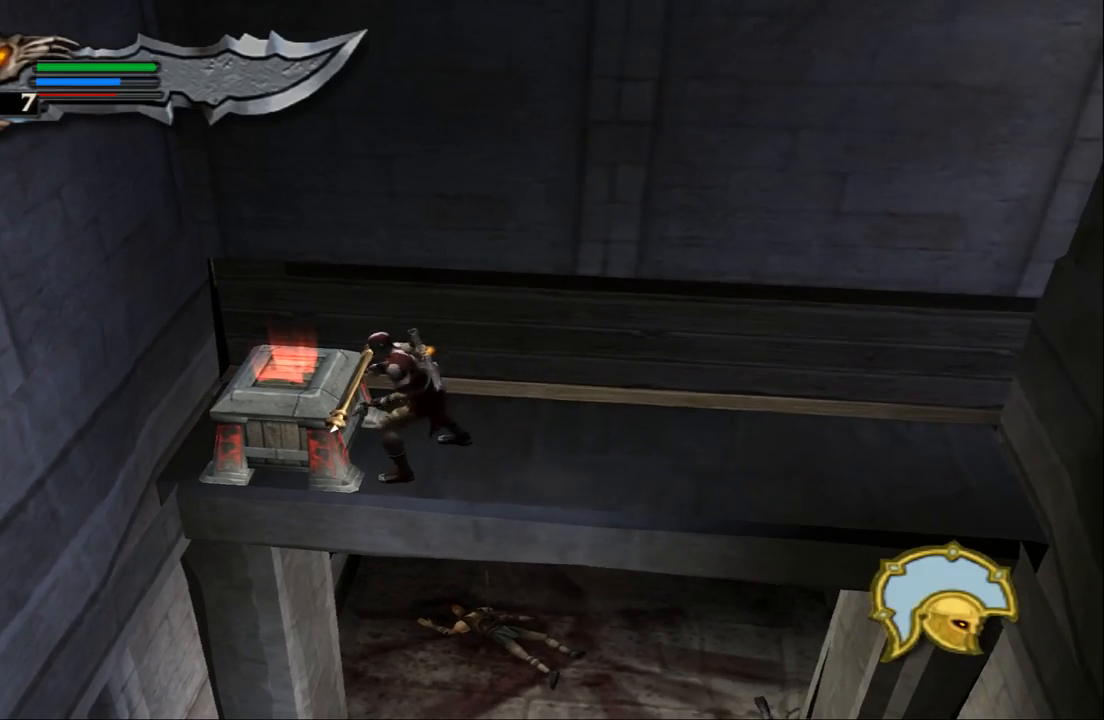
{"buttons": ["R2"], "left_stick": "center", "right_stick": "center", "events": []}
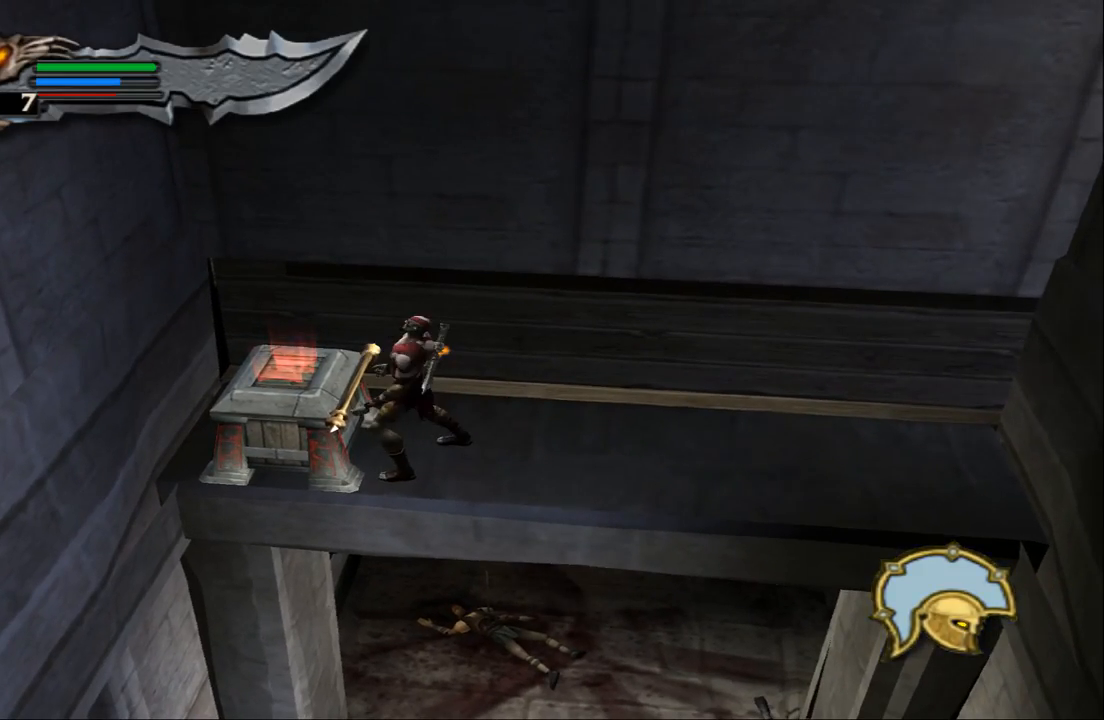
{"buttons": ["R2"], "left_stick": "center", "right_stick": "center", "events": []}
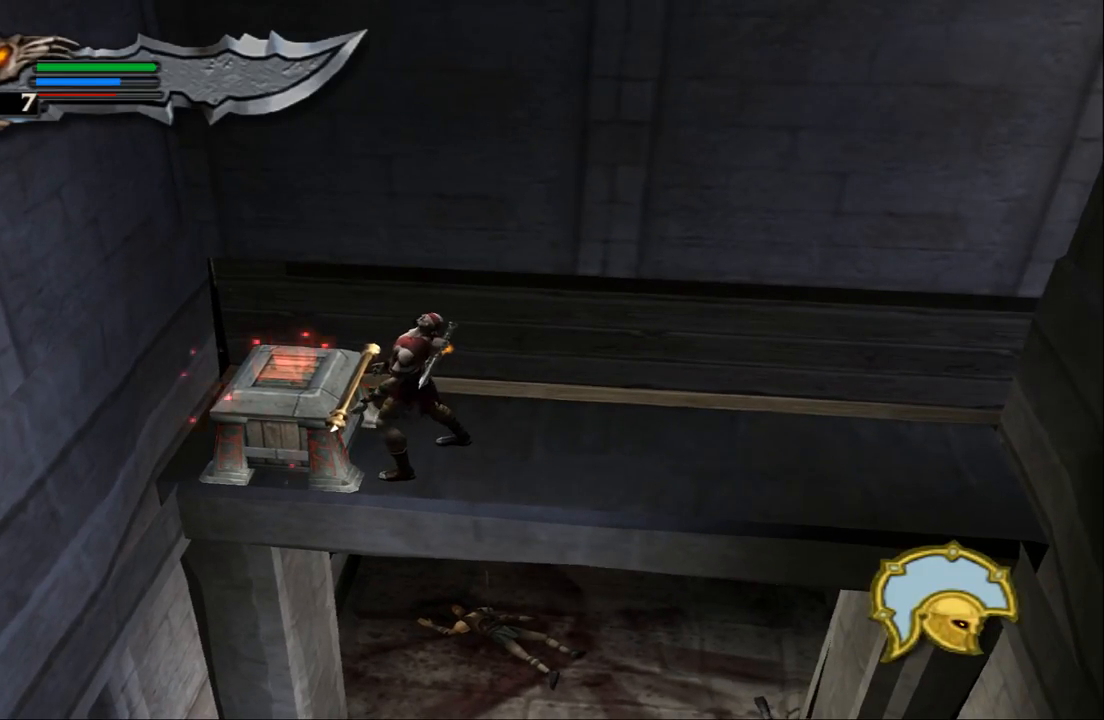
{"buttons": ["R2"], "left_stick": "center", "right_stick": "center", "events": []}